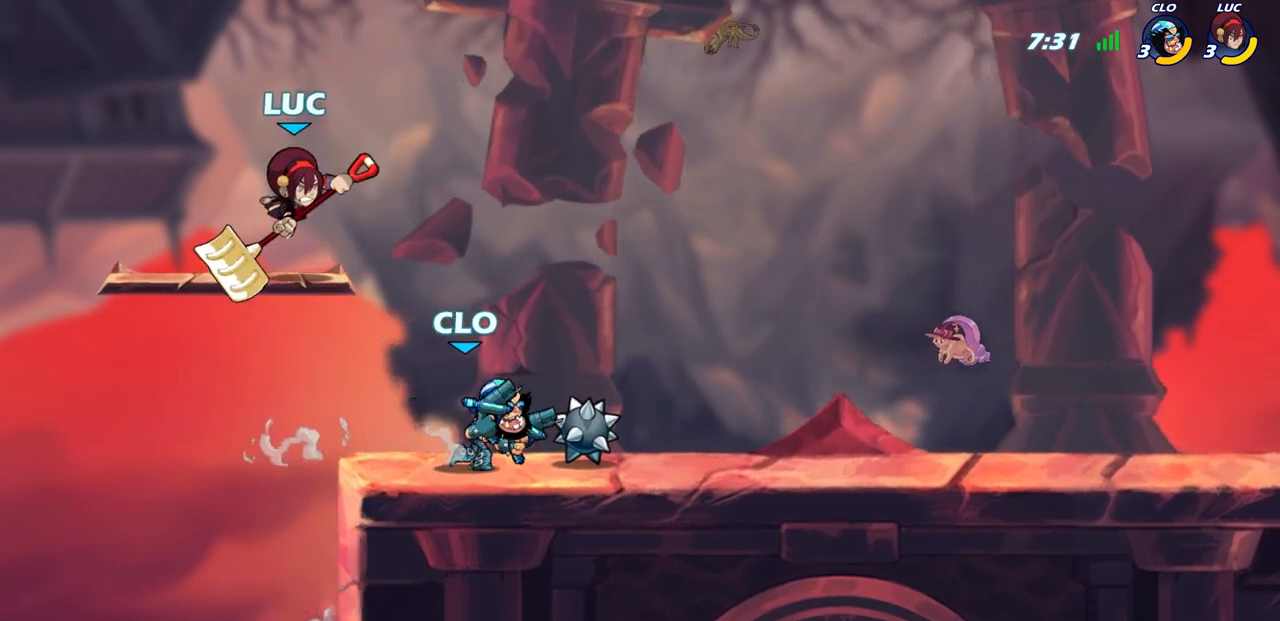
Gameplay with a controller (PlayStation layout); each line is a JSON object with the inputs held at the frame after it. "events" lists button and stick changes between this image and that frame as [ms after this image, input, new state], when the widget could be followed in between.
{"buttons": [], "left_stick": "up-left", "right_stick": "center", "events": [[383, "left_stick", "up-left"]]}
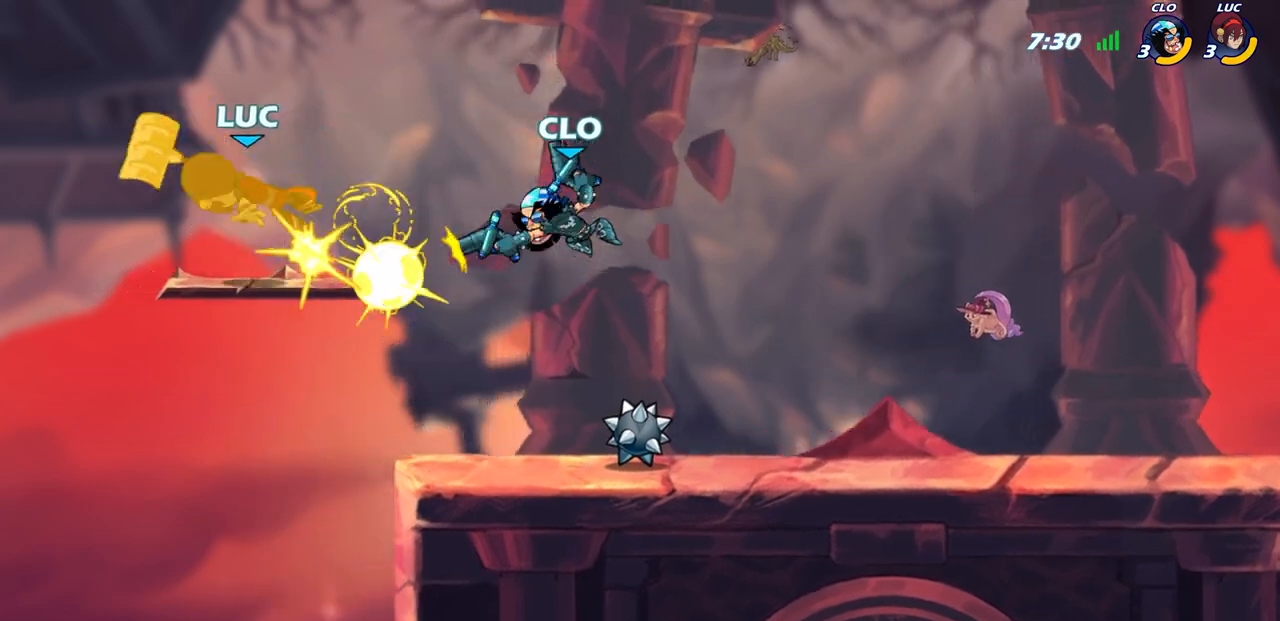
{"buttons": [], "left_stick": "right", "right_stick": "center", "events": [[200, "left_stick", "up-right"], [283, "left_stick", "right"]]}
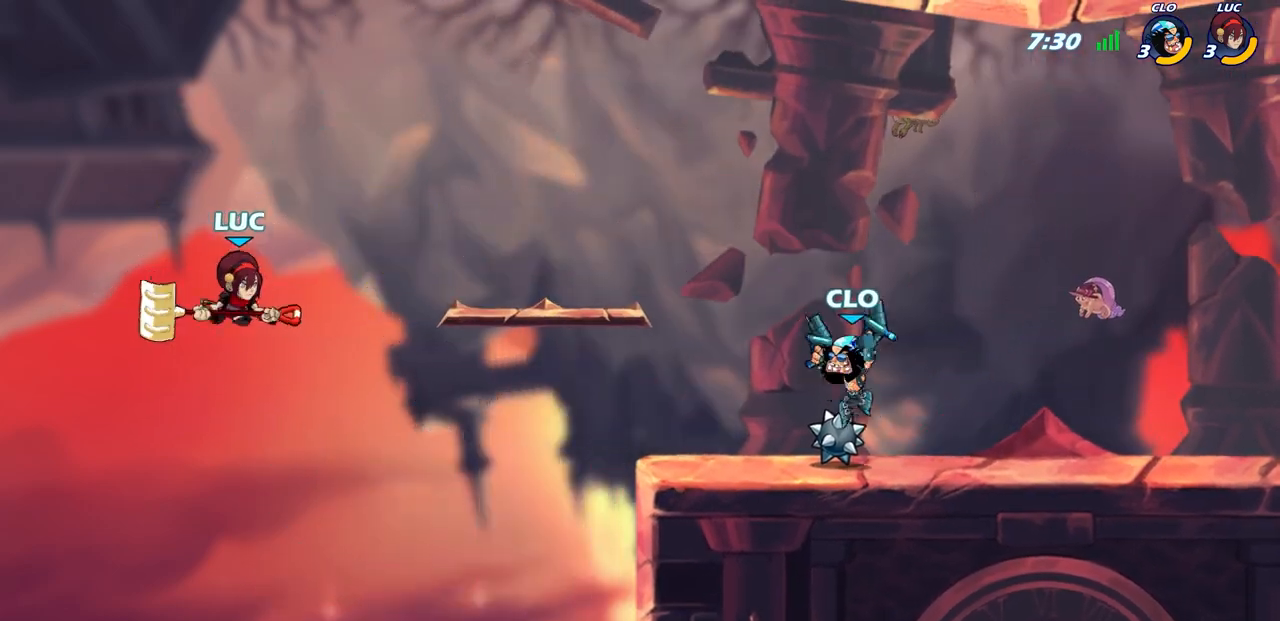
{"buttons": [], "left_stick": "right", "right_stick": "center", "events": [[167, "CROSS", "down"], [267, "CROSS", "up"]]}
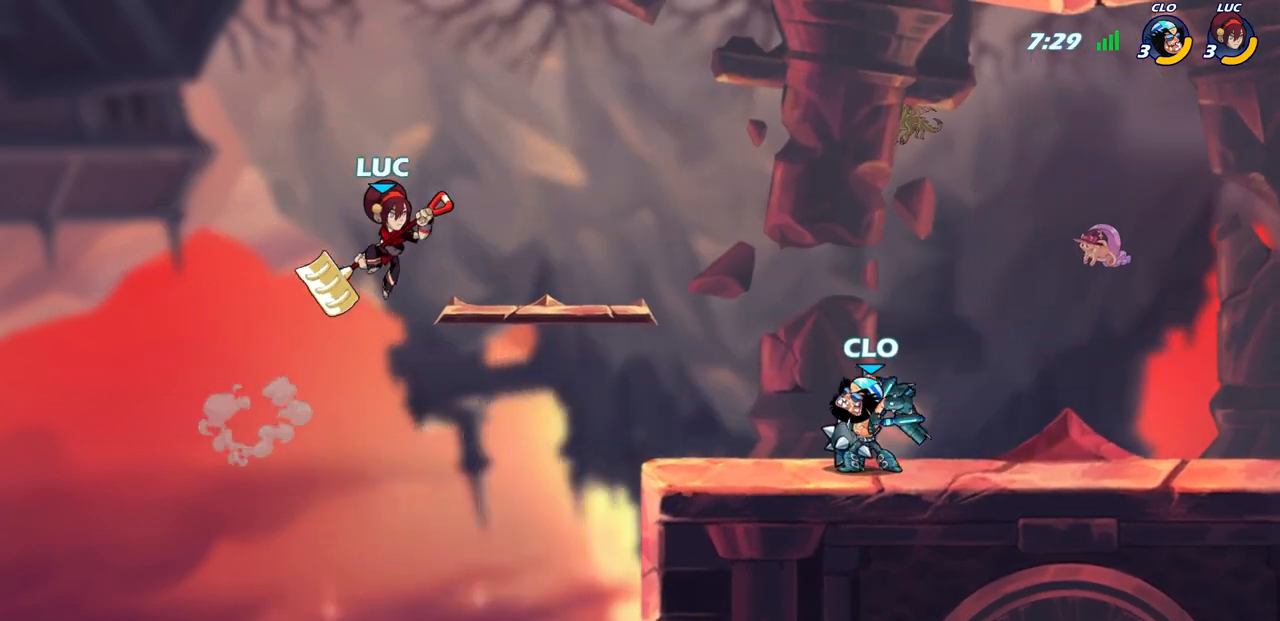
{"buttons": ["CIRCLE"], "left_stick": "down-left", "right_stick": "center"}
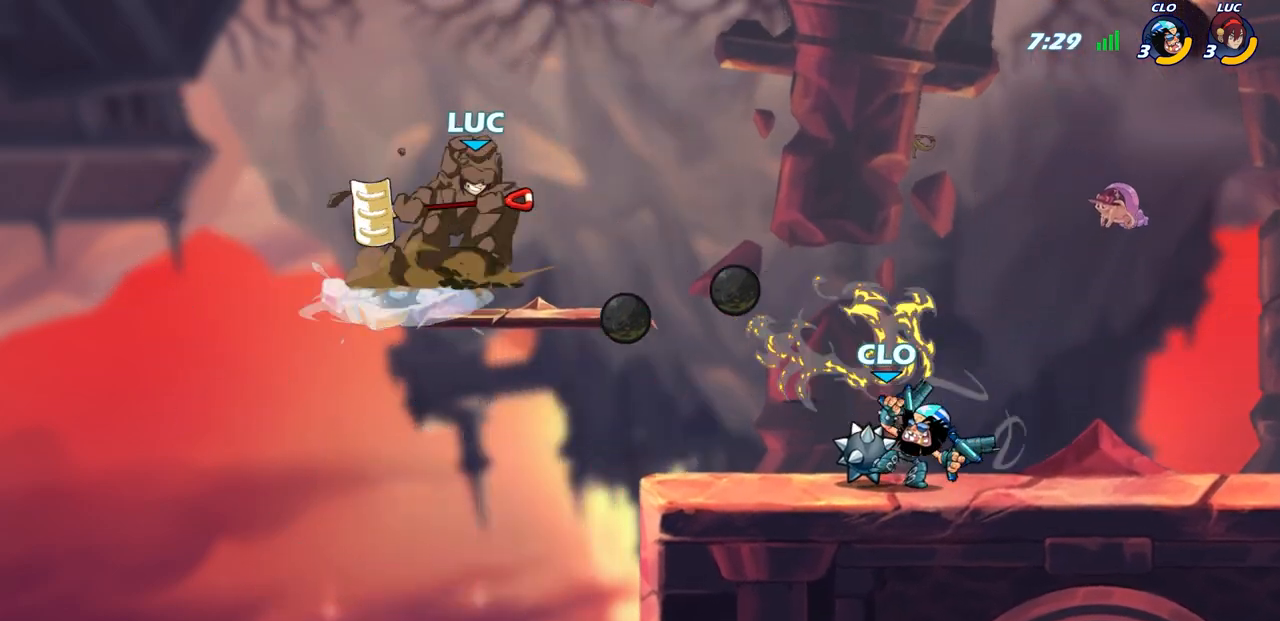
{"buttons": ["CIRCLE"], "left_stick": "center", "right_stick": "center", "events": [[333, "left_stick", "center"]]}
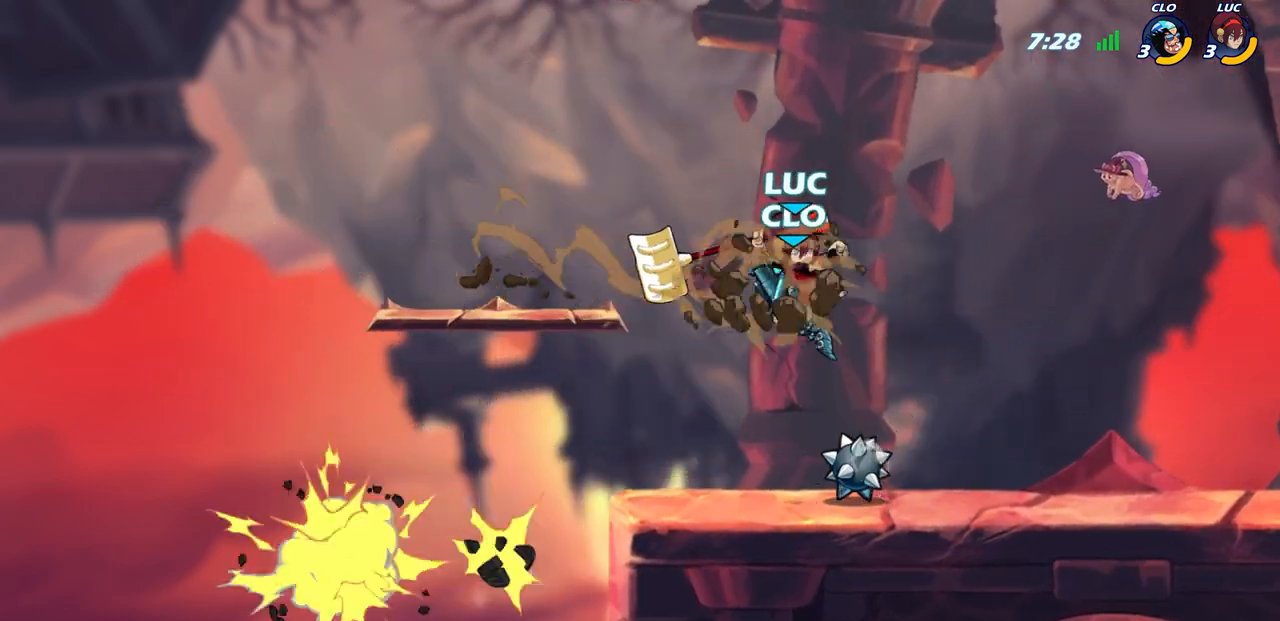
{"buttons": [], "left_stick": "up-left", "right_stick": "center", "events": [[67, "CIRCLE", "up"], [483, "left_stick", "up-left"]]}
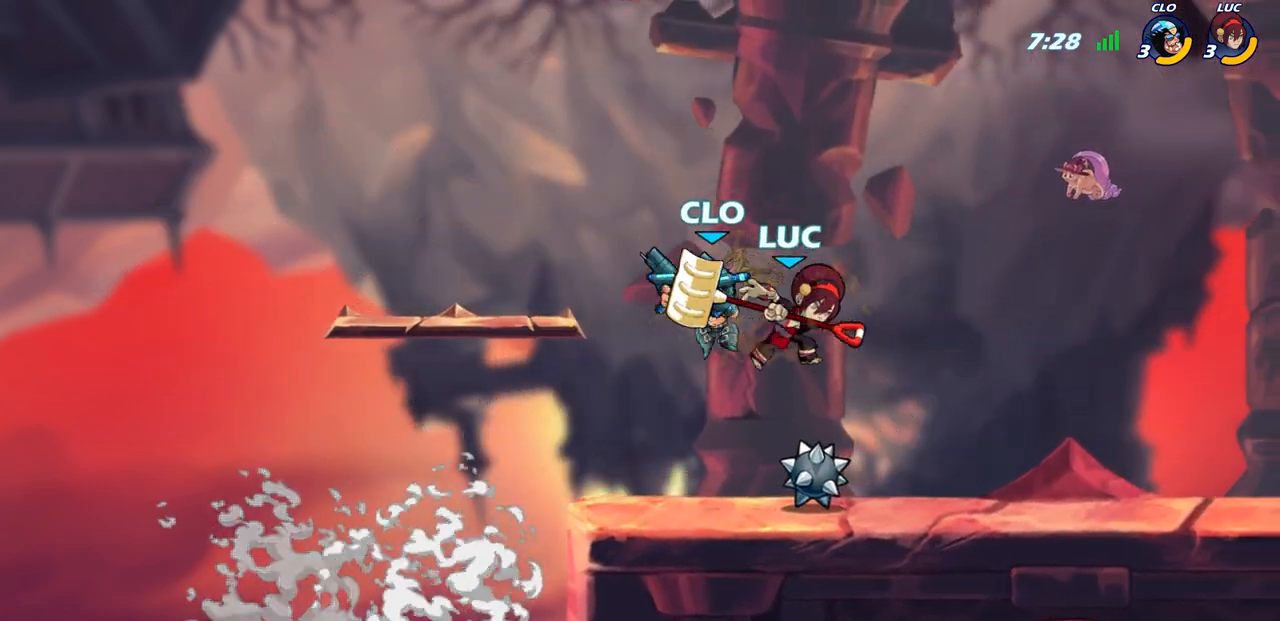
{"buttons": [], "left_stick": "center", "right_stick": "center", "events": [[133, "SQUARE", "down"], [167, "left_stick", "center"], [200, "SQUARE", "up"]]}
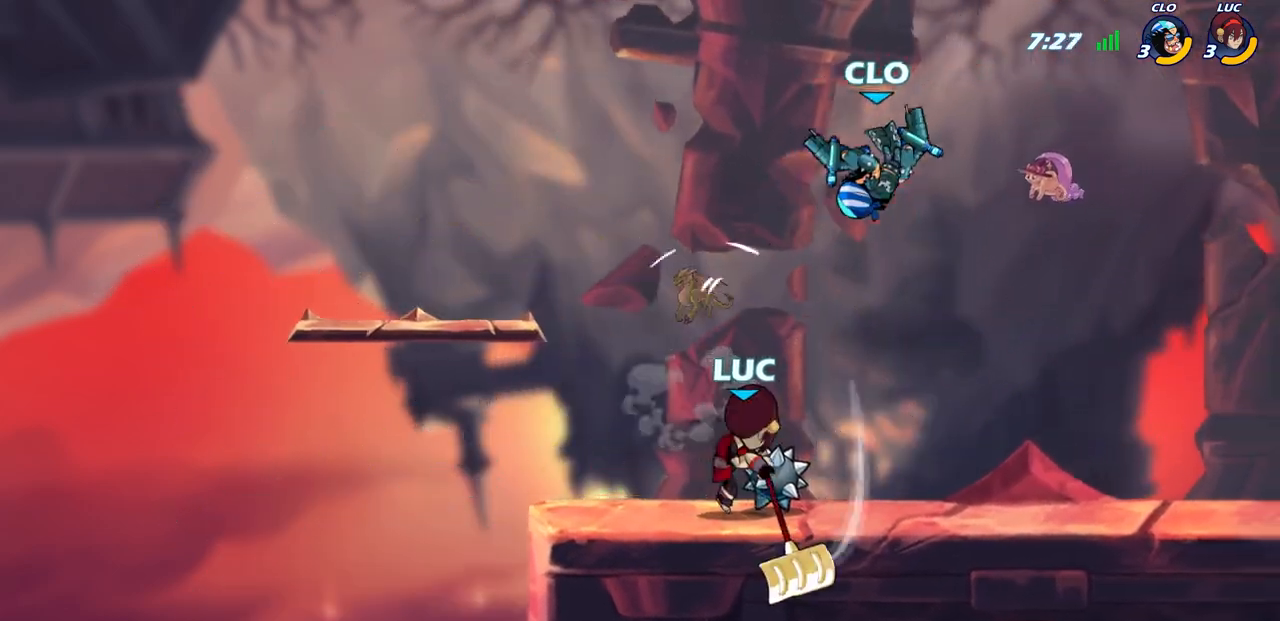
{"buttons": [], "left_stick": "up-left", "right_stick": "center", "events": [[100, "left_stick", "up-left"]]}
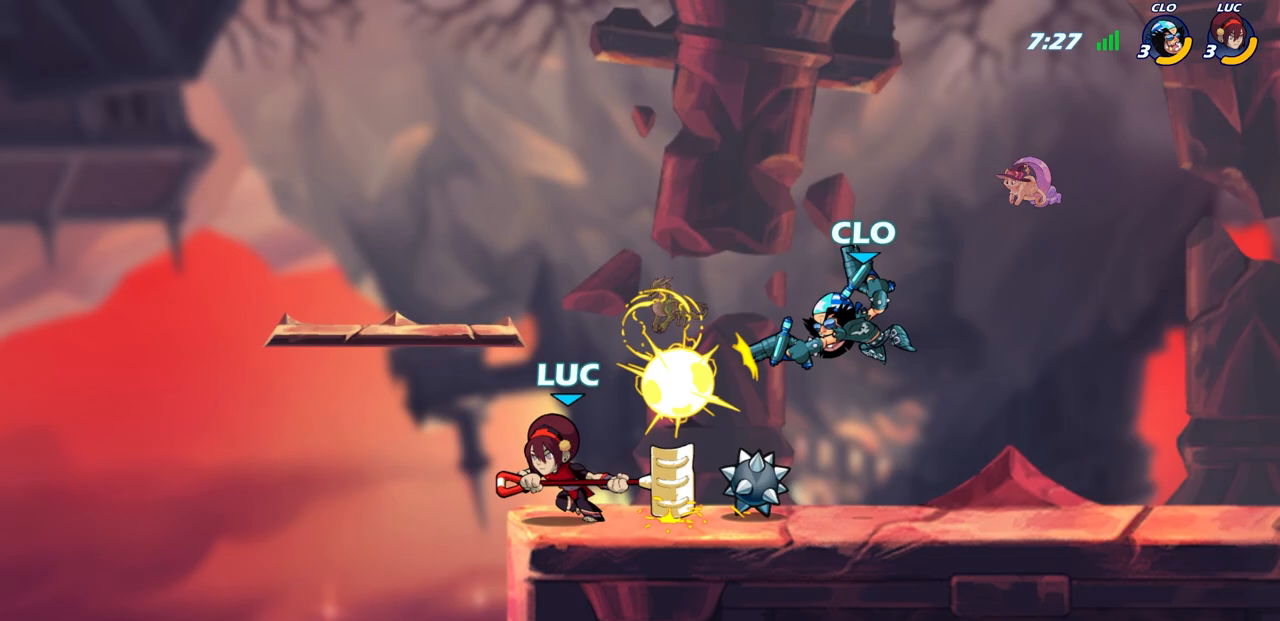
{"buttons": [], "left_stick": "center", "right_stick": "center", "events": [[50, "left_stick", "right"], [117, "SQUARE", "down"], [200, "SQUARE", "up"], [200, "left_stick", "center"]]}
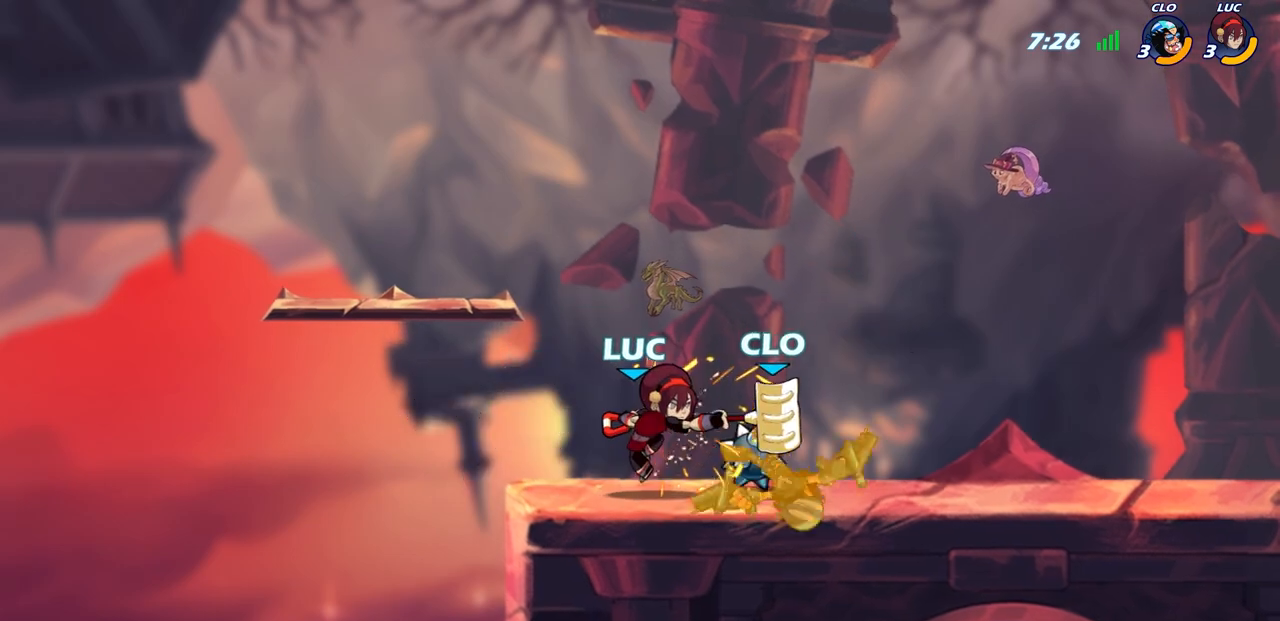
{"buttons": [], "left_stick": "center", "right_stick": "center", "events": [[50, "left_stick", "right"], [167, "R1", "down"], [167, "R2", "down"], [167, "left_stick", "down"], [183, "SQUARE", "down"], [283, "R1", "up"], [283, "R2", "up"], [283, "SQUARE", "up"], [300, "left_stick", "center"]]}
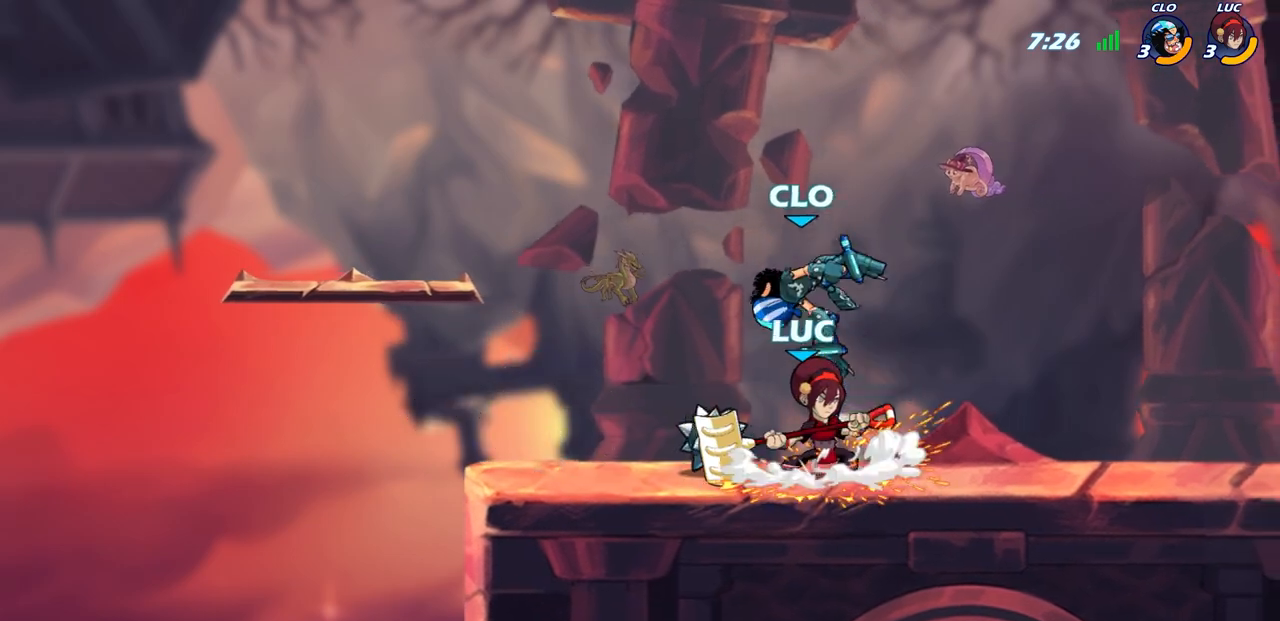
{"buttons": [], "left_stick": "center", "right_stick": "center", "events": [[17, "left_stick", "down-left"], [183, "left_stick", "up-left"], [300, "CROSS", "down"], [300, "left_stick", "down-left"], [317, "SQUARE", "down"], [350, "CROSS", "up"], [367, "right_stick", "down"], [383, "SQUARE", "up"], [400, "left_stick", "center"], [417, "right_stick", "center"]]}
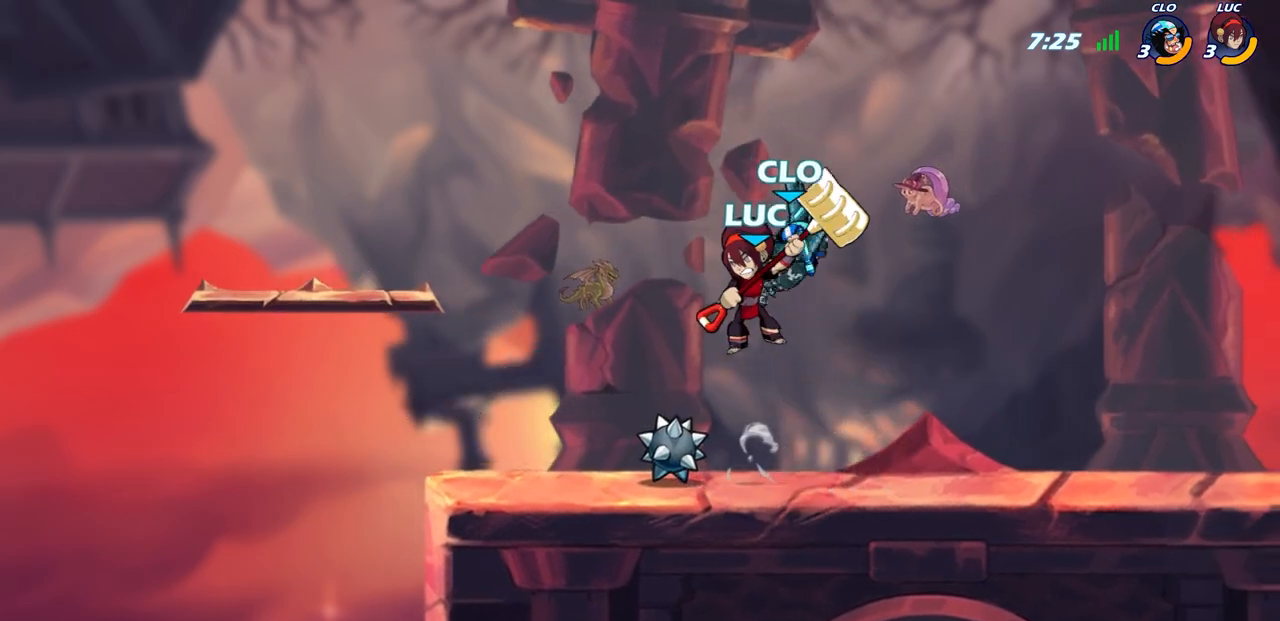
{"buttons": [], "left_stick": "center", "right_stick": "center", "events": []}
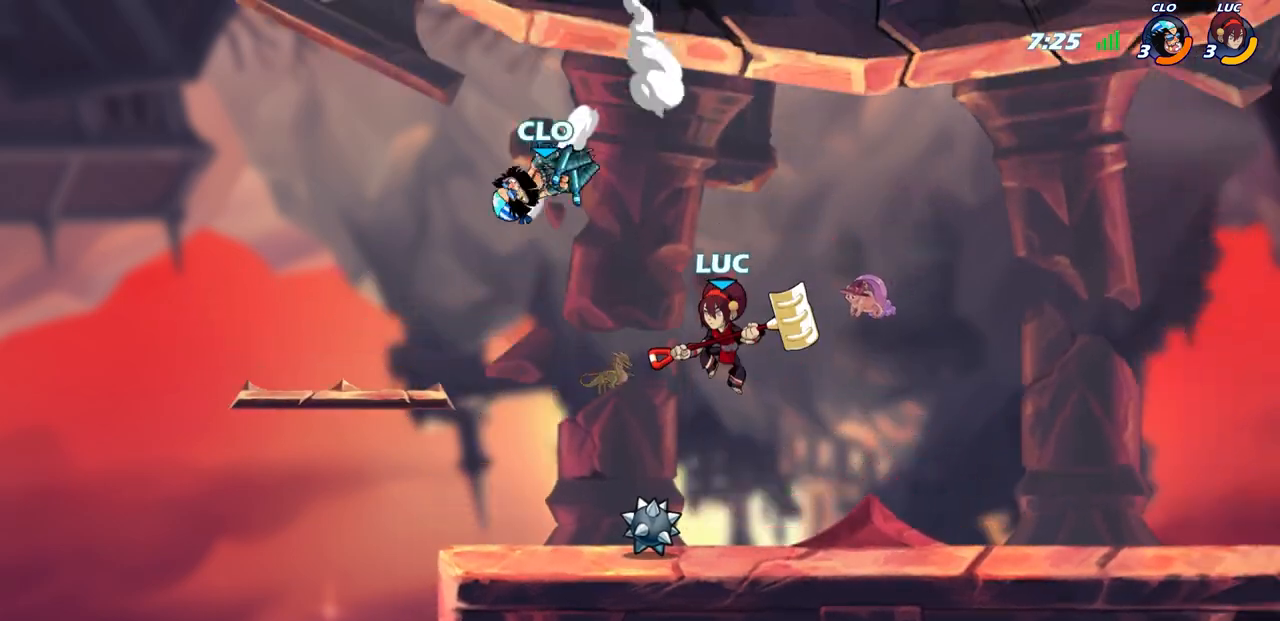
{"buttons": [], "left_stick": "left", "right_stick": "center", "events": [[50, "SQUARE", "down"], [133, "SQUARE", "up"], [167, "left_stick", "left"]]}
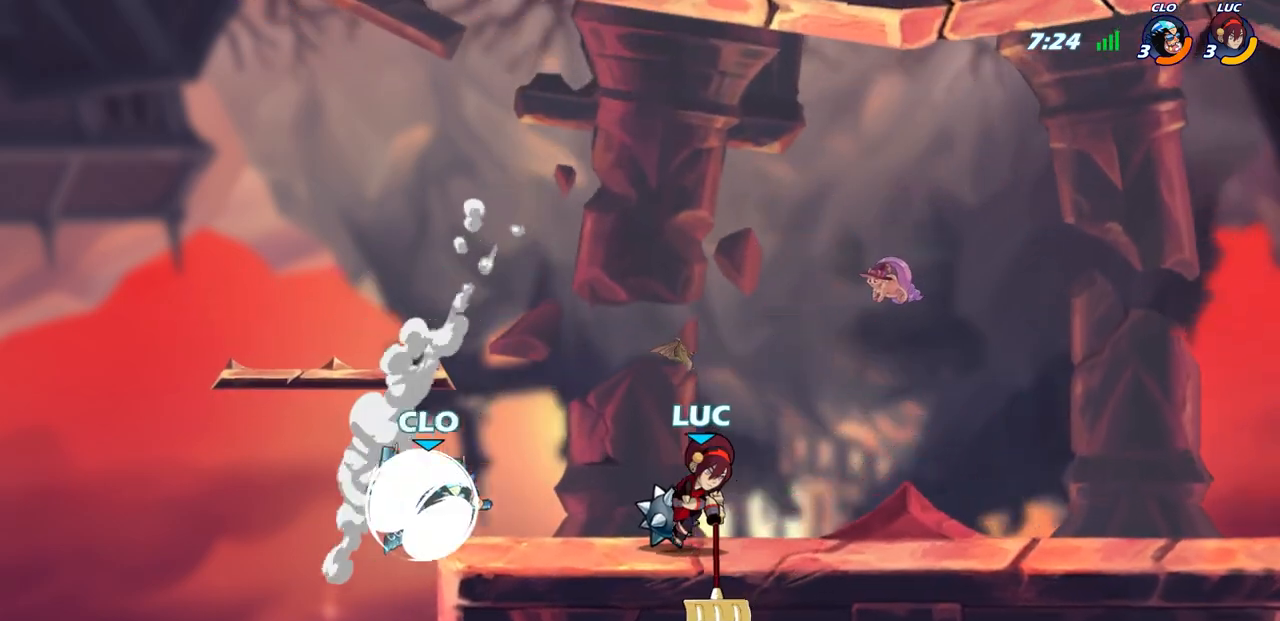
{"buttons": [], "left_stick": "center", "right_stick": "center", "events": [[133, "left_stick", "up-right"], [233, "left_stick", "center"], [250, "CIRCLE", "down"], [300, "CIRCLE", "up"]]}
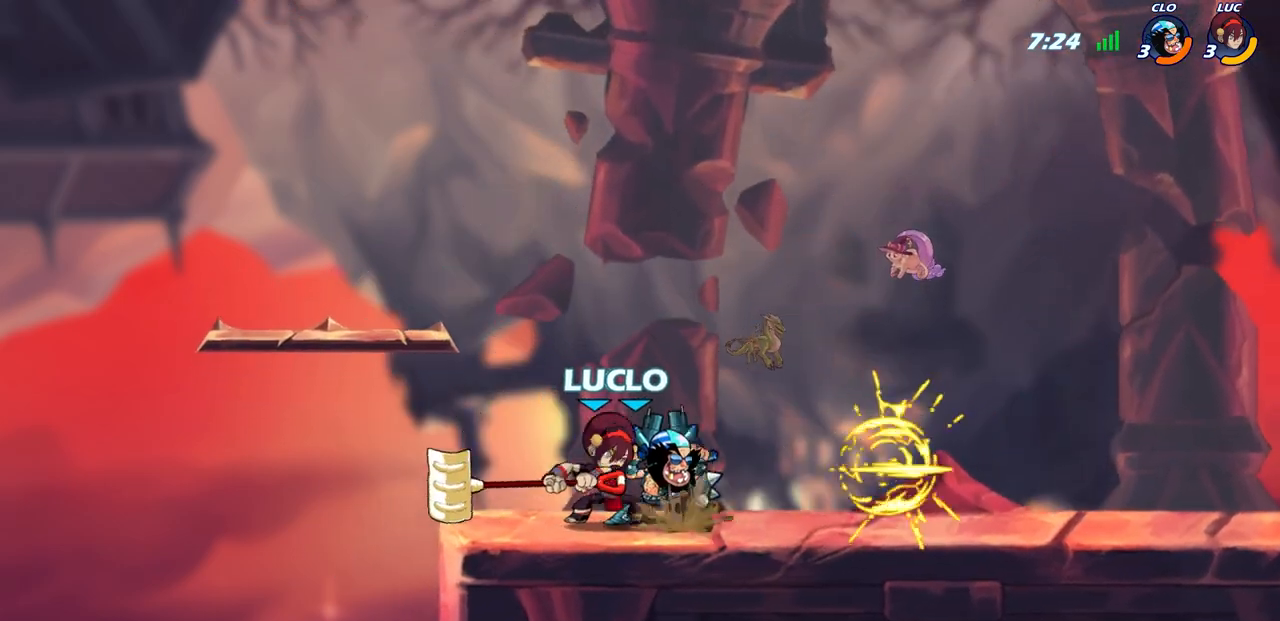
{"buttons": [], "left_stick": "center", "right_stick": "center", "events": []}
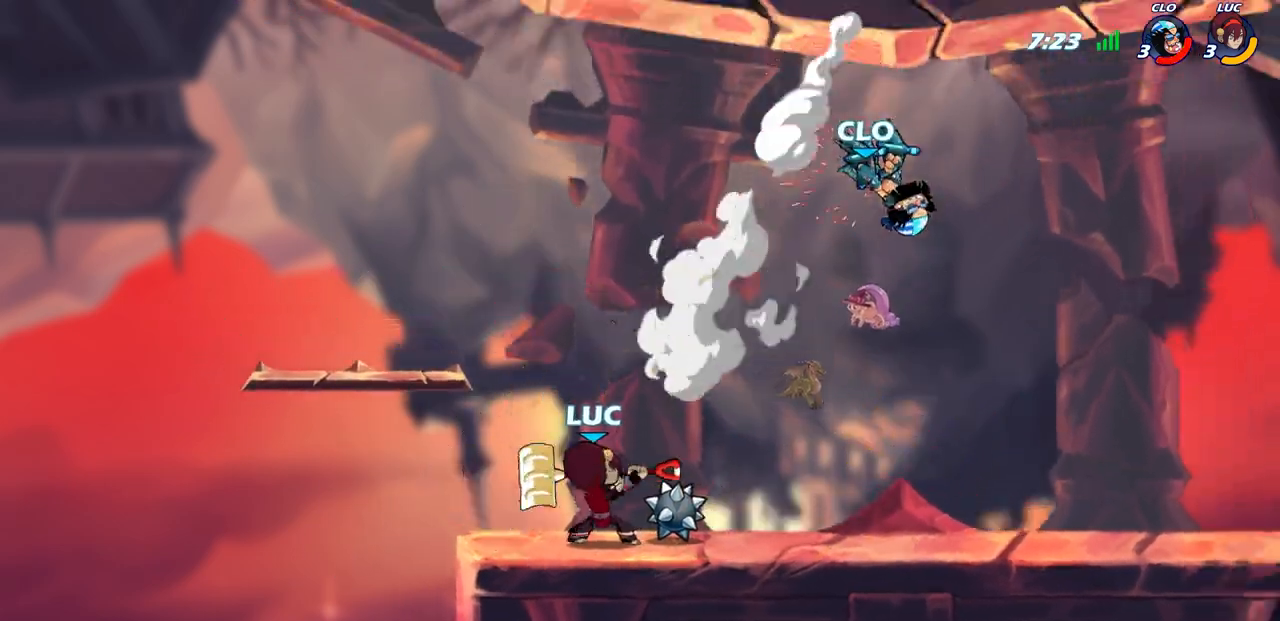
{"buttons": ["CROSS"], "left_stick": "center", "right_stick": "center"}
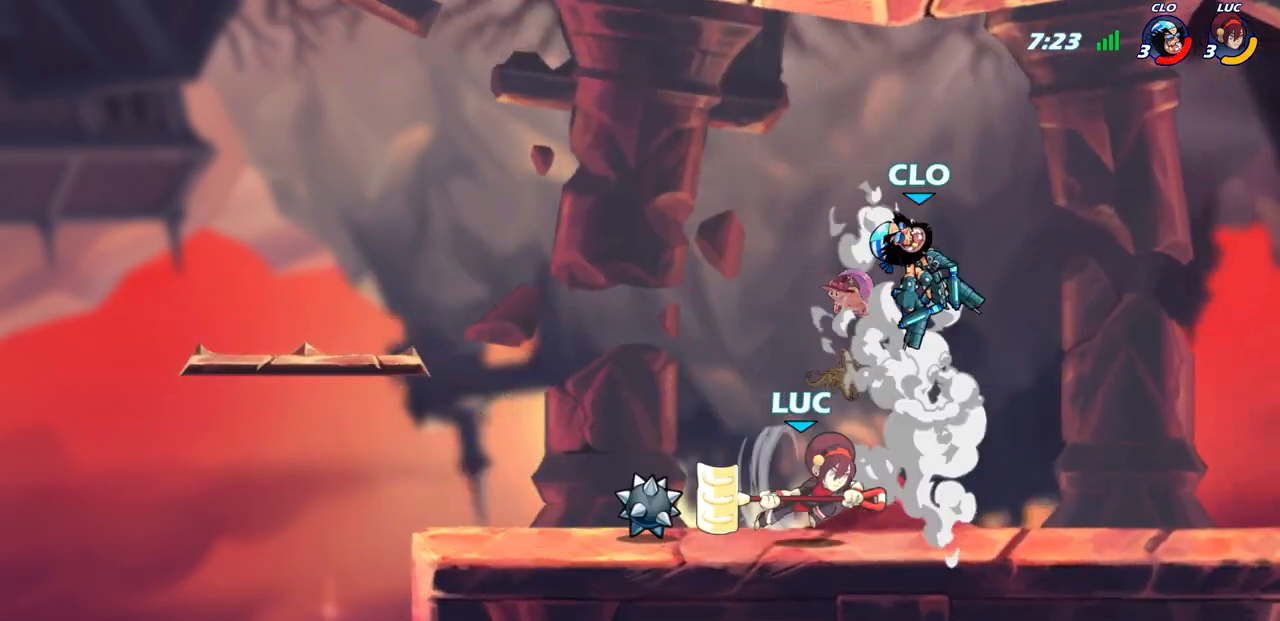
{"buttons": [], "left_stick": "up-left", "right_stick": "center", "events": [[17, "SQUARE", "down"], [50, "CROSS", "up"], [83, "SQUARE", "up"], [150, "left_stick", "left"], [300, "left_stick", "up-left"]]}
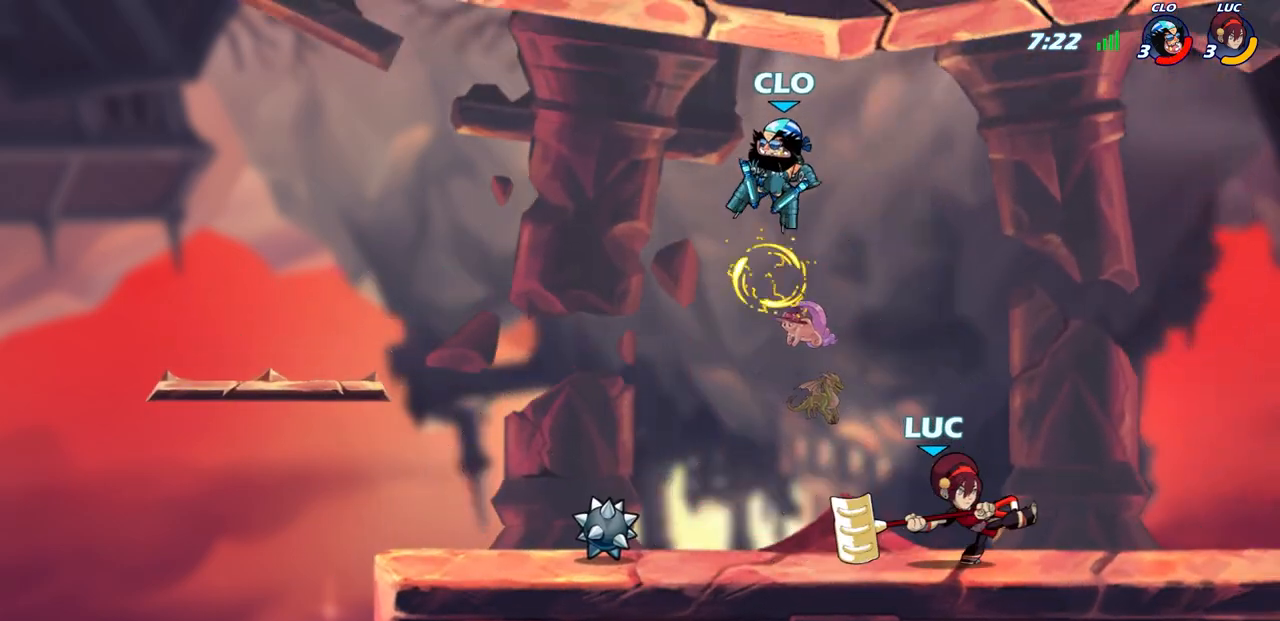
{"buttons": [], "left_stick": "center", "right_stick": "center", "events": [[133, "left_stick", "center"], [333, "left_stick", "down-left"], [400, "SQUARE", "down"], [483, "SQUARE", "up"], [483, "left_stick", "center"]]}
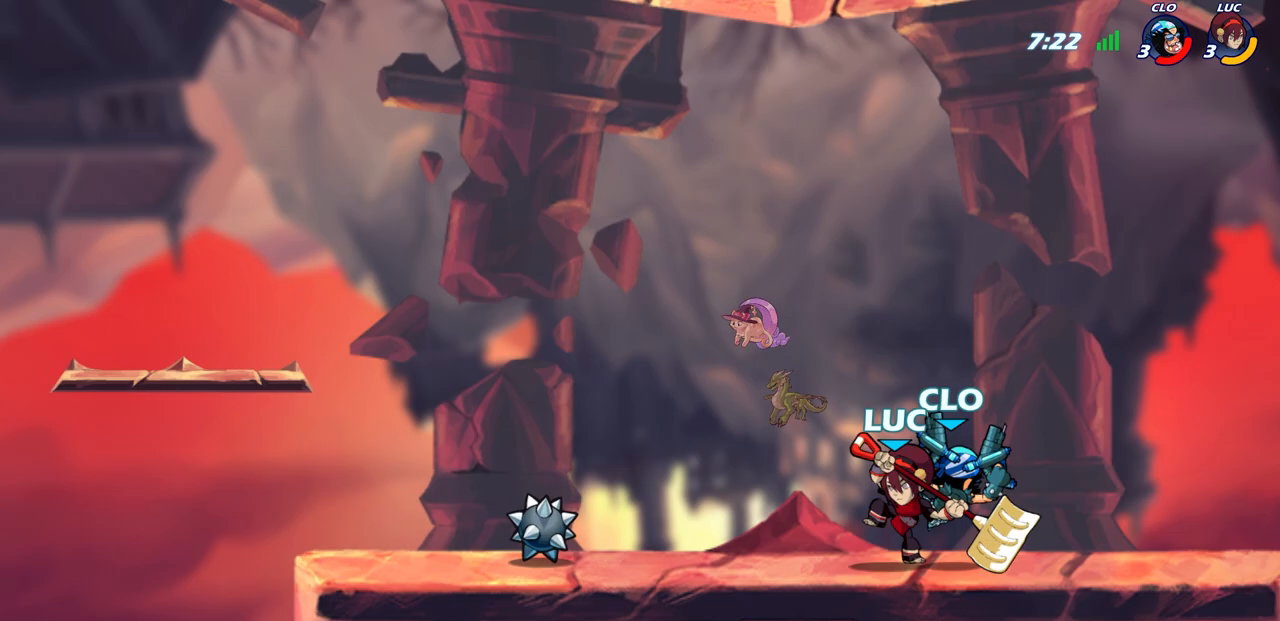
{"buttons": [], "left_stick": "right", "right_stick": "center", "events": [[367, "left_stick", "right"]]}
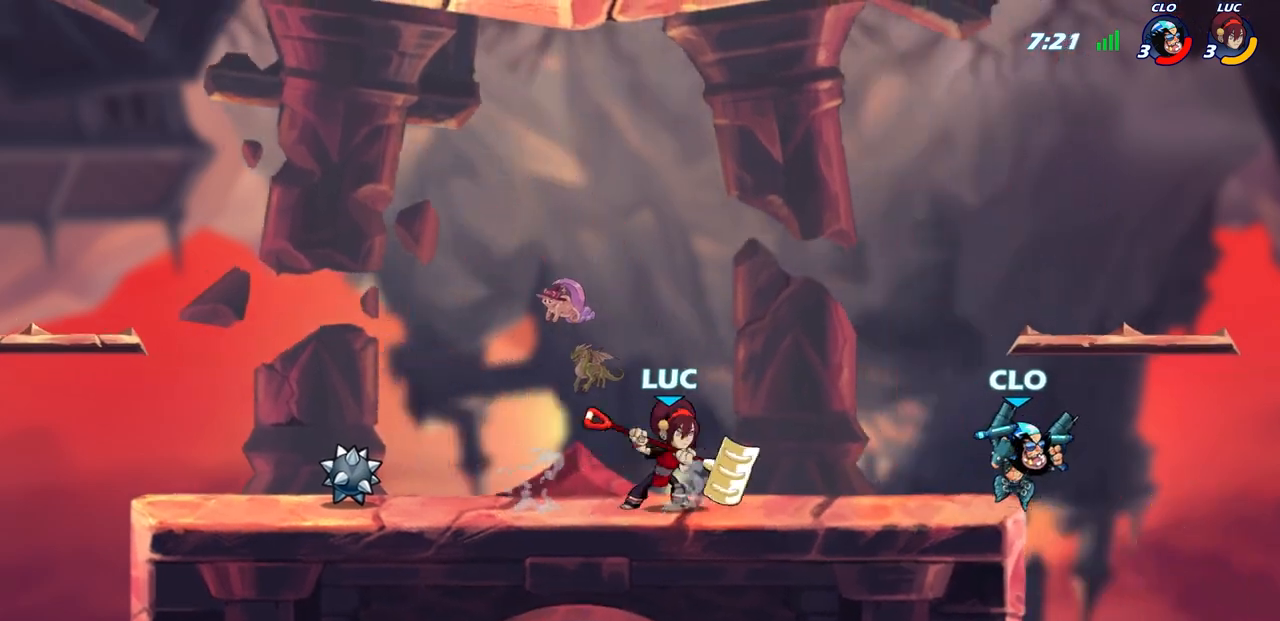
{"buttons": [], "left_stick": "center", "right_stick": "center", "events": [[50, "R1", "down"], [50, "R2", "down"], [83, "CROSS", "down"], [117, "SQUARE", "down"], [133, "CROSS", "up"], [133, "R1", "up"], [133, "left_stick", "center"], [183, "R2", "up"], [183, "SQUARE", "up"]]}
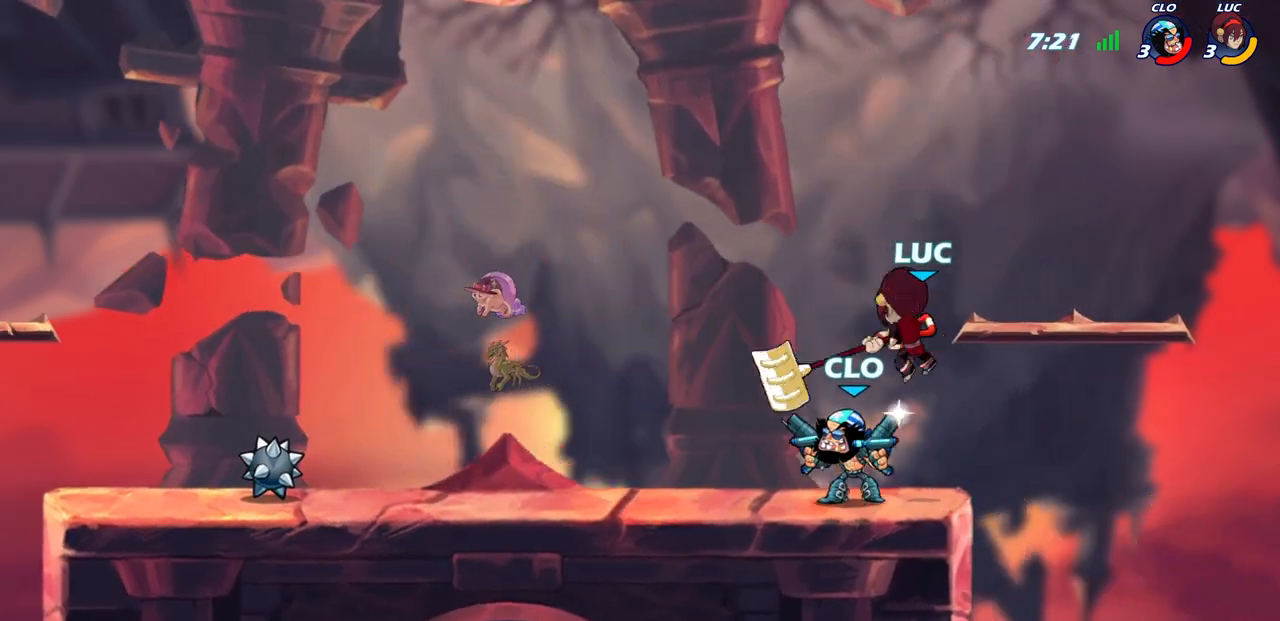
{"buttons": [], "left_stick": "up-left", "right_stick": "center", "events": [[100, "left_stick", "right"], [217, "CROSS", "down"], [267, "left_stick", "up"], [317, "left_stick", "up-left"], [367, "CROSS", "up"]]}
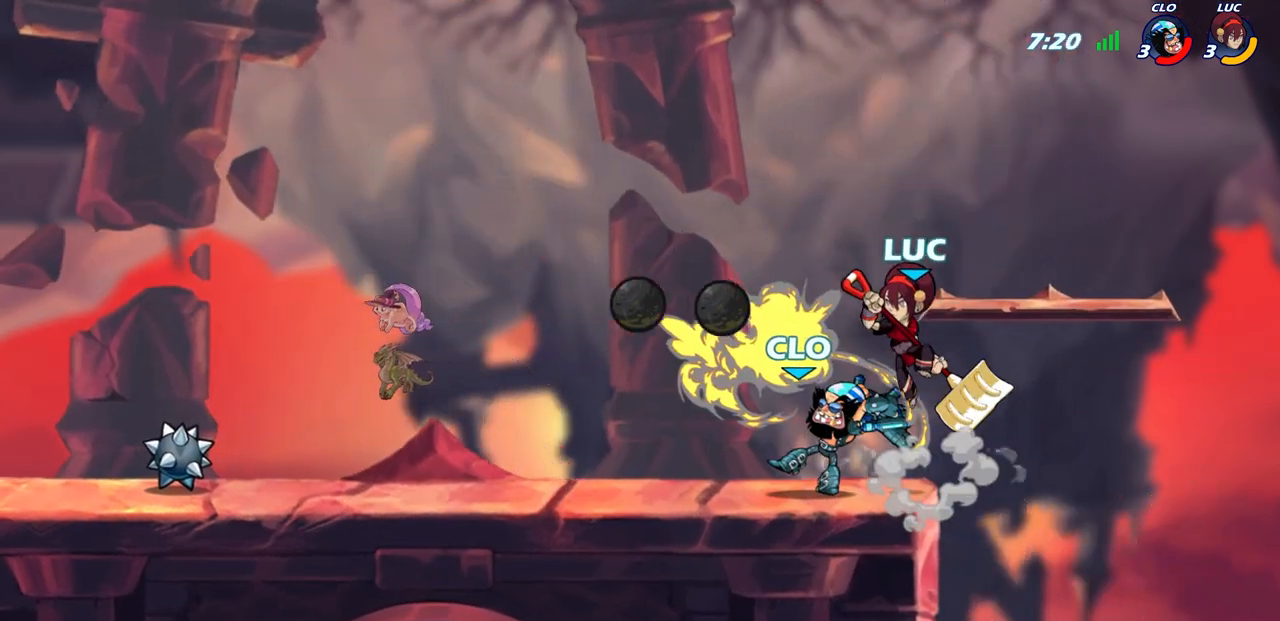
{"buttons": [], "left_stick": "center", "right_stick": "center", "events": [[17, "left_stick", "center"], [117, "left_stick", "down-left"], [333, "R2", "down"], [333, "SQUARE", "down"], [450, "SQUARE", "up"], [483, "R2", "up"], [500, "left_stick", "center"]]}
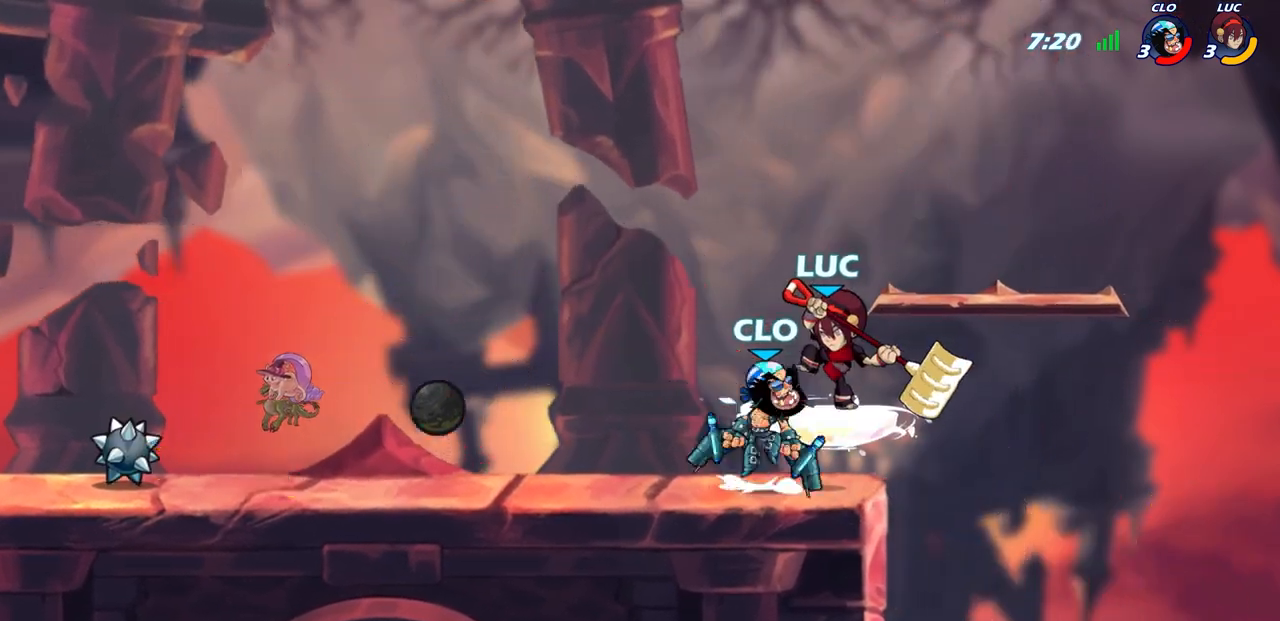
{"buttons": [], "left_stick": "up-left", "right_stick": "center", "events": [[100, "left_stick", "left"], [200, "R2", "down"], [250, "CIRCLE", "down"], [333, "CIRCLE", "up"], [333, "R2", "up"], [467, "left_stick", "up-left"]]}
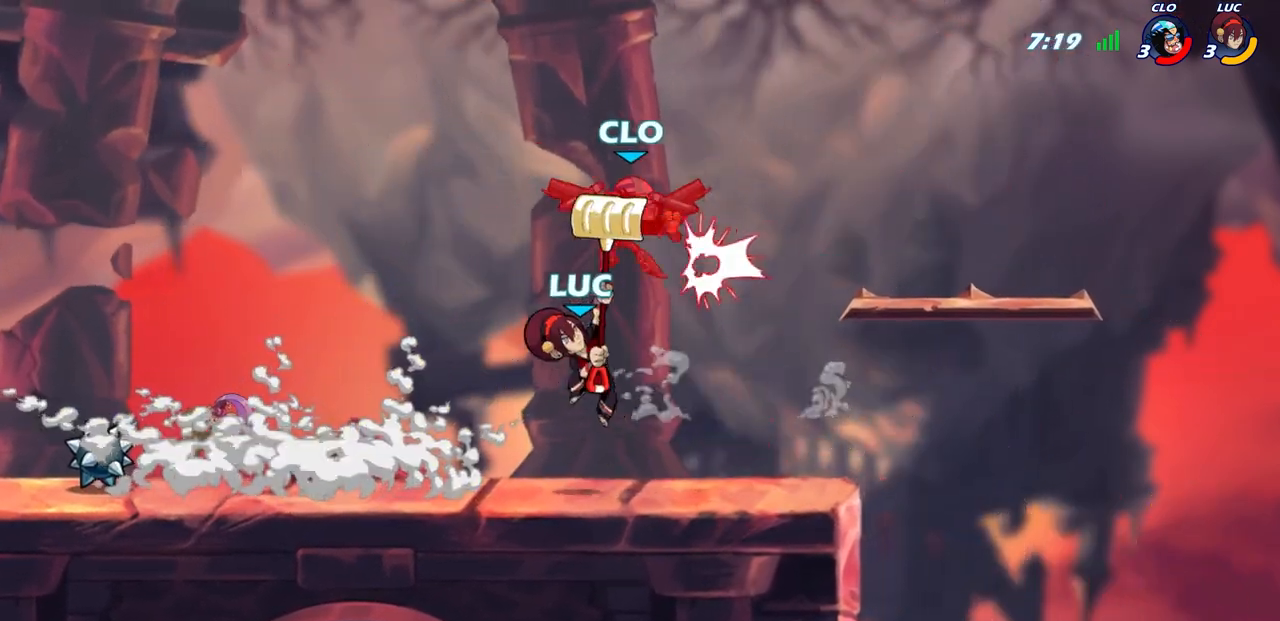
{"buttons": ["SQUARE"], "left_stick": "down", "right_stick": "center", "events": [[450, "left_stick", "down"], [467, "SQUARE", "down"]]}
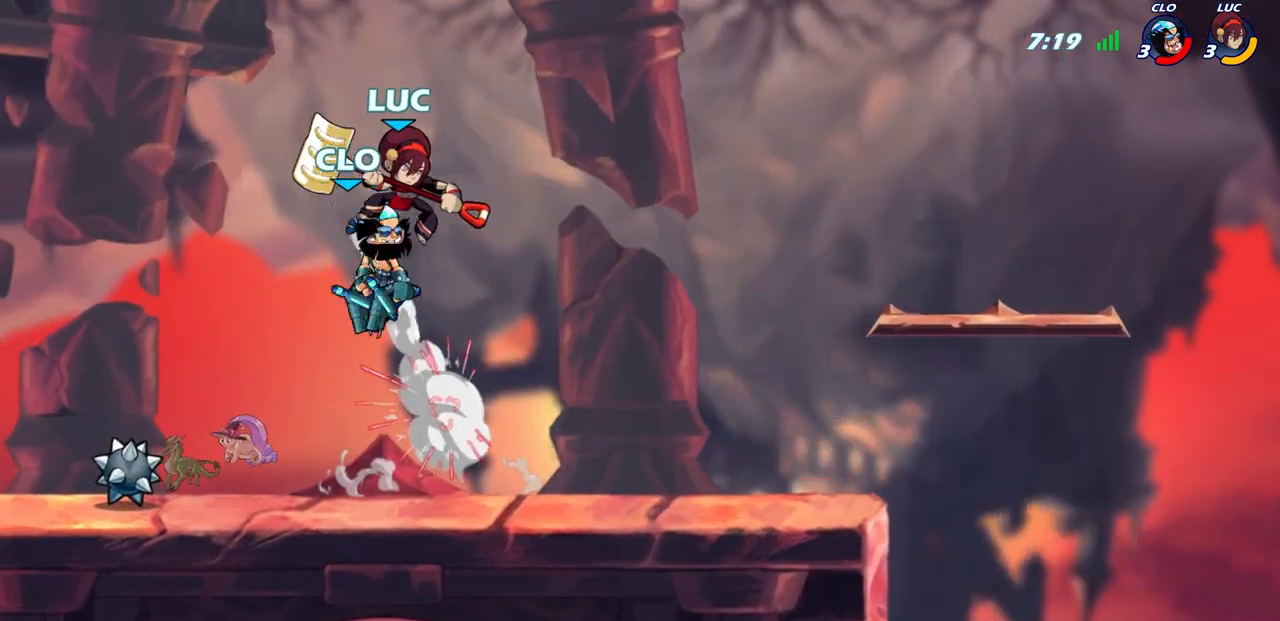
{"buttons": [], "left_stick": "center", "right_stick": "center", "events": [[33, "SQUARE", "up"], [67, "left_stick", "center"]]}
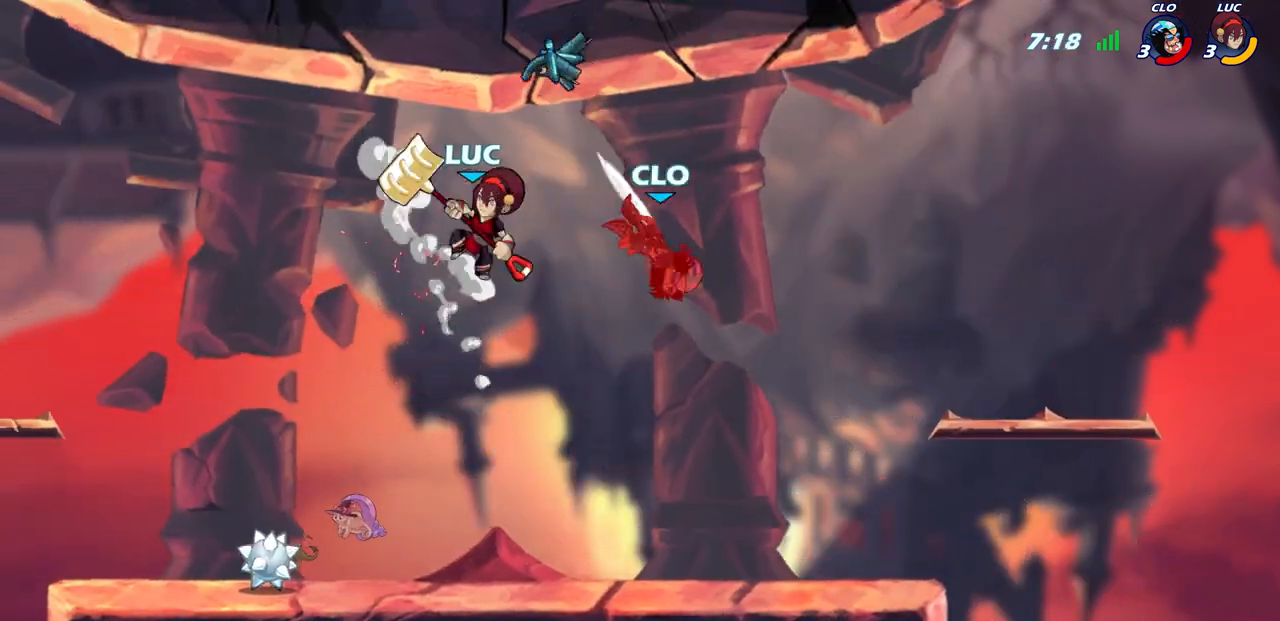
{"buttons": [], "left_stick": "right", "right_stick": "center", "events": [[67, "left_stick", "right"]]}
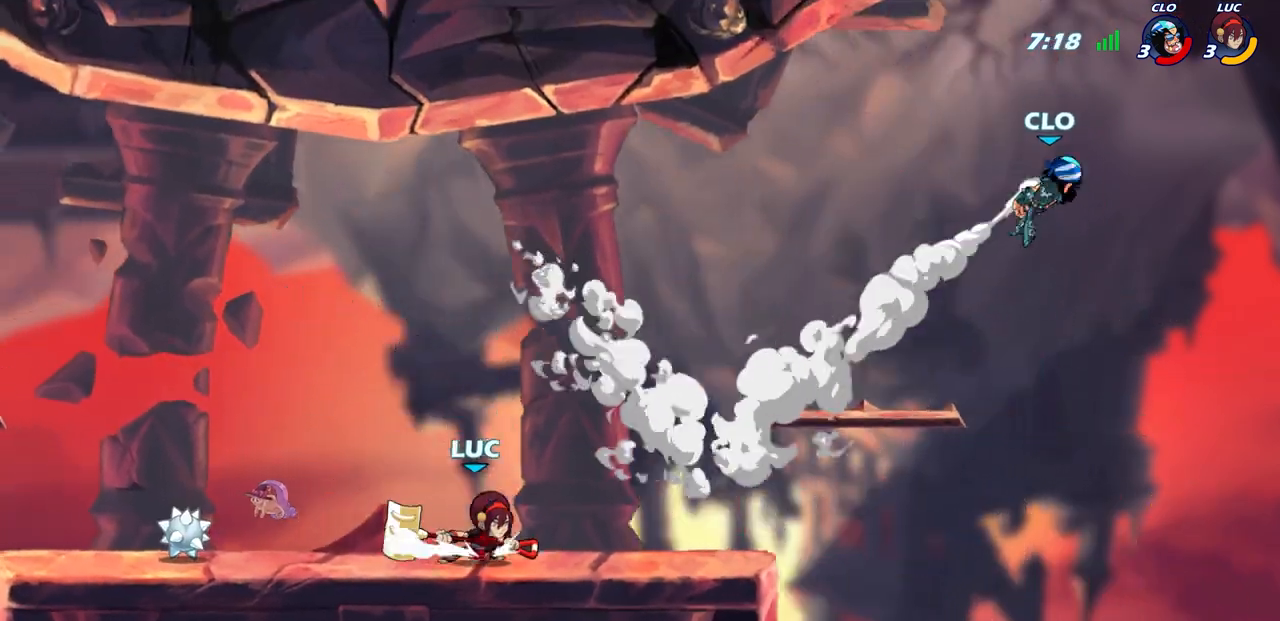
{"buttons": [], "left_stick": "center", "right_stick": "center", "events": [[233, "left_stick", "center"]]}
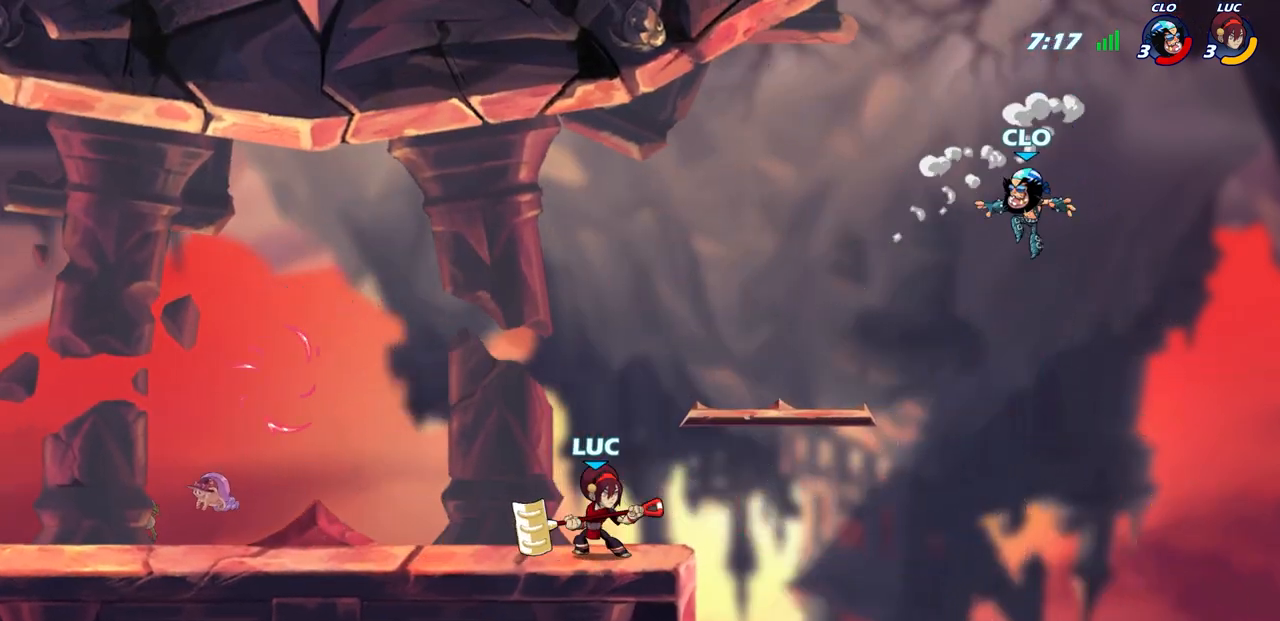
{"buttons": [], "left_stick": "center", "right_stick": "center", "events": []}
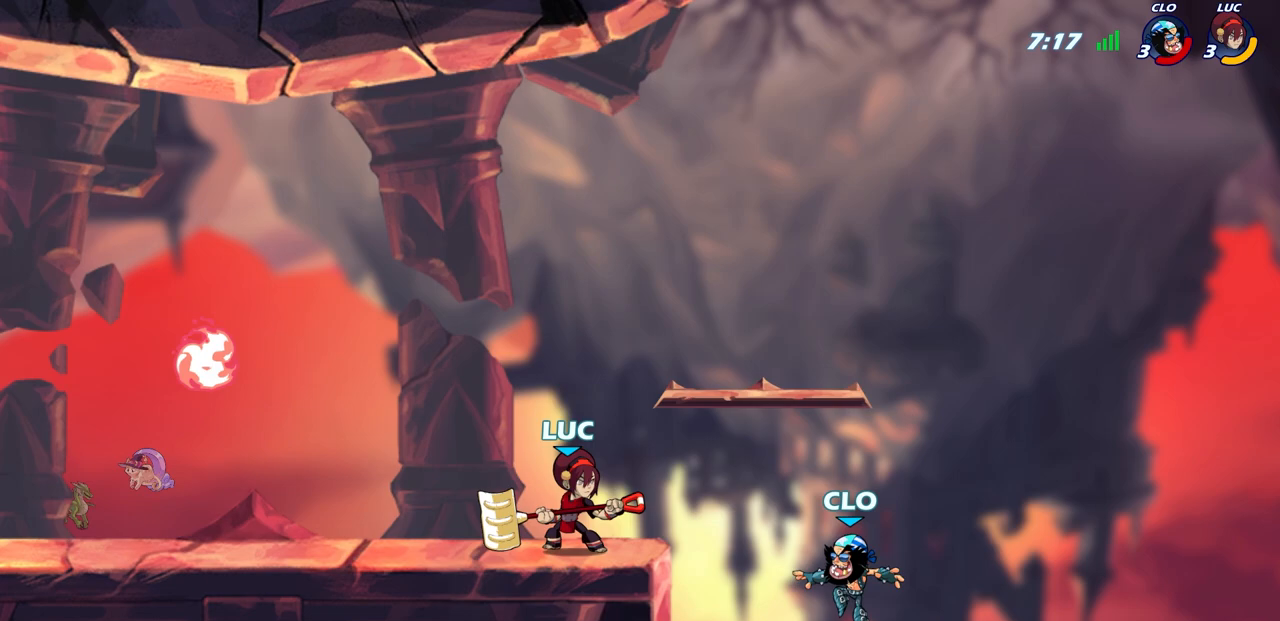
{"buttons": [], "left_stick": "up-right", "right_stick": "center", "events": [[217, "left_stick", "up-left"], [483, "left_stick", "up-right"]]}
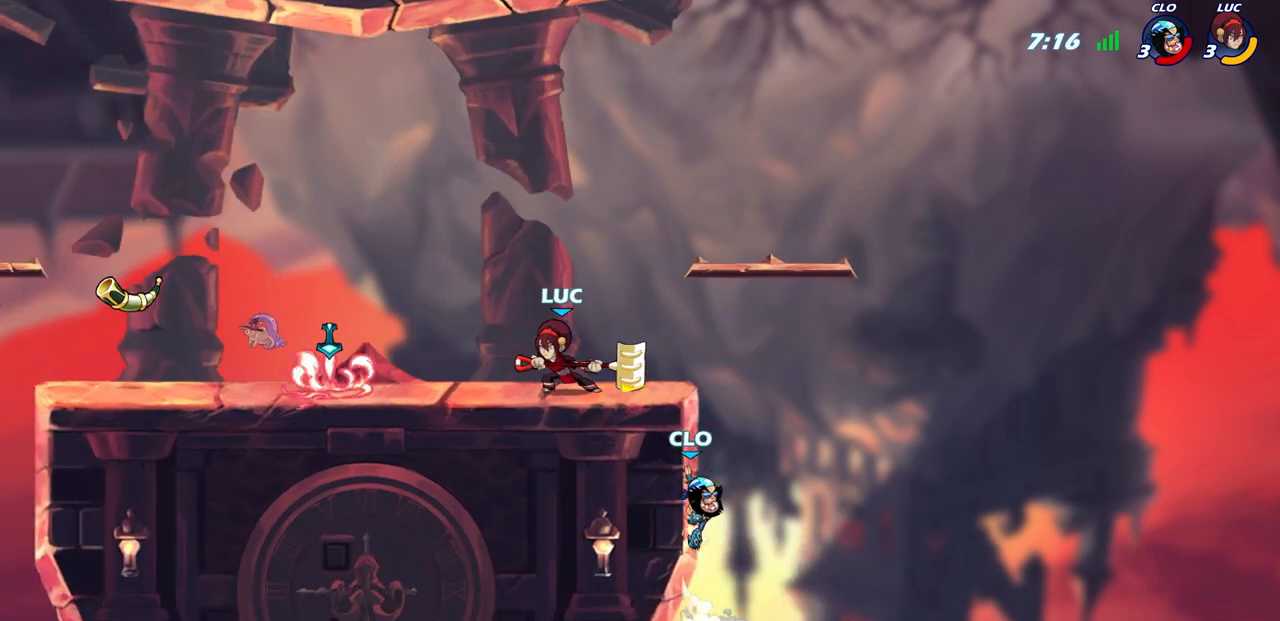
{"buttons": [], "left_stick": "center", "right_stick": "center", "events": [[17, "left_stick", "right"], [300, "left_stick", "center"]]}
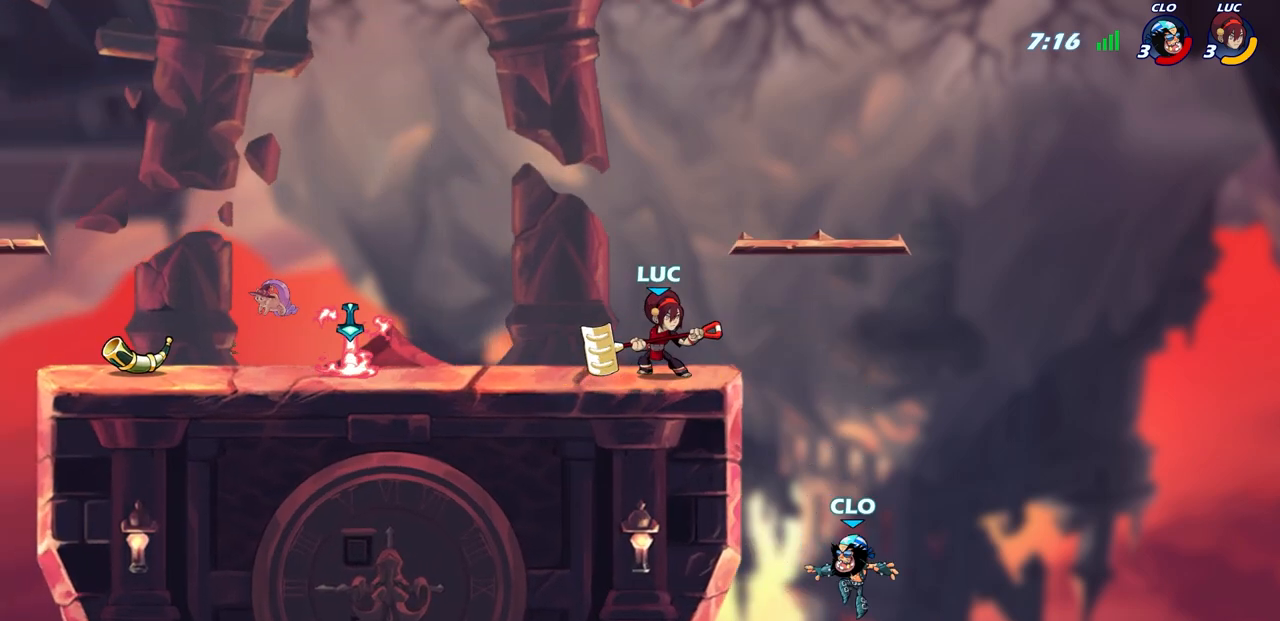
{"buttons": [], "left_stick": "up", "right_stick": "center", "events": [[350, "left_stick", "down"], [383, "SQUARE", "down"], [467, "SQUARE", "up"], [500, "left_stick", "up"]]}